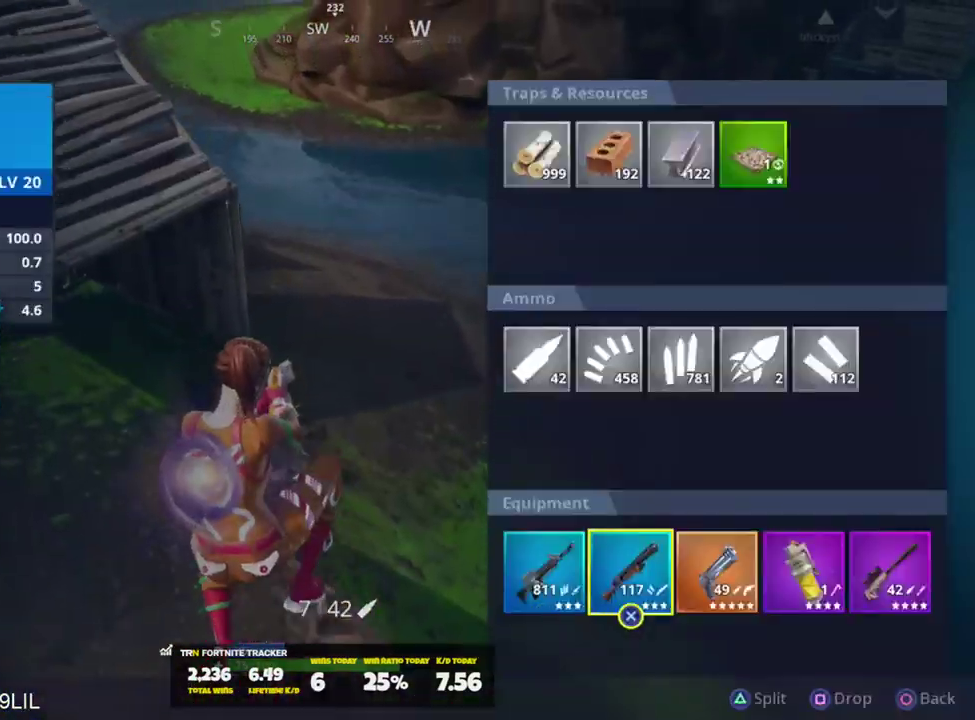
Gameplay with a controller (PlayStation layout); each line is a JSON object with the inputs held at the frame after it. "events" lists button and stick changes between this image and that frame as [ms after this image, input, new state], when the widget could be followed in between.
{"buttons": [], "left_stick": "up", "right_stick": "up-right", "events": [[17, "CROSS", "down"], [83, "CROSS", "up"], [117, "DPAD_RIGHT", "down"], [150, "CROSS", "down"], [184, "DPAD_RIGHT", "up"], [217, "CROSS", "up"], [284, "CIRCLE", "down"], [400, "CIRCLE", "up"], [400, "right_stick", "up-right"], [417, "left_stick", "up"]]}
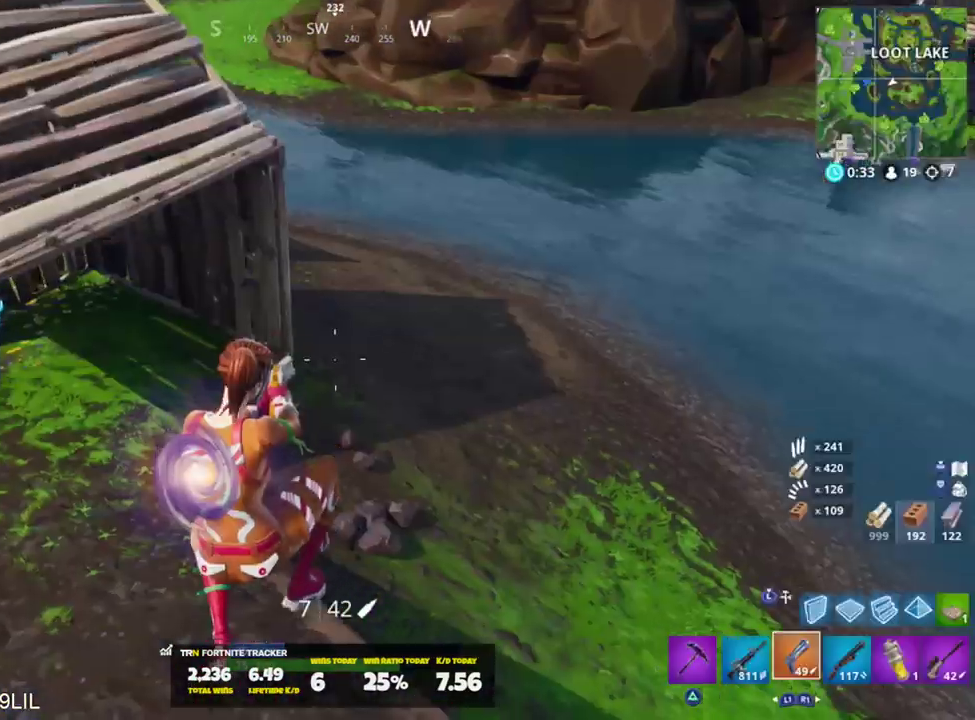
{"buttons": [], "left_stick": "center", "right_stick": "center", "events": [[50, "right_stick", "center"], [183, "right_stick", "up-right"], [216, "CROSS", "down"], [317, "CROSS", "up"], [350, "right_stick", "center"], [383, "SQUARE", "down"], [483, "SQUARE", "up"], [483, "left_stick", "center"]]}
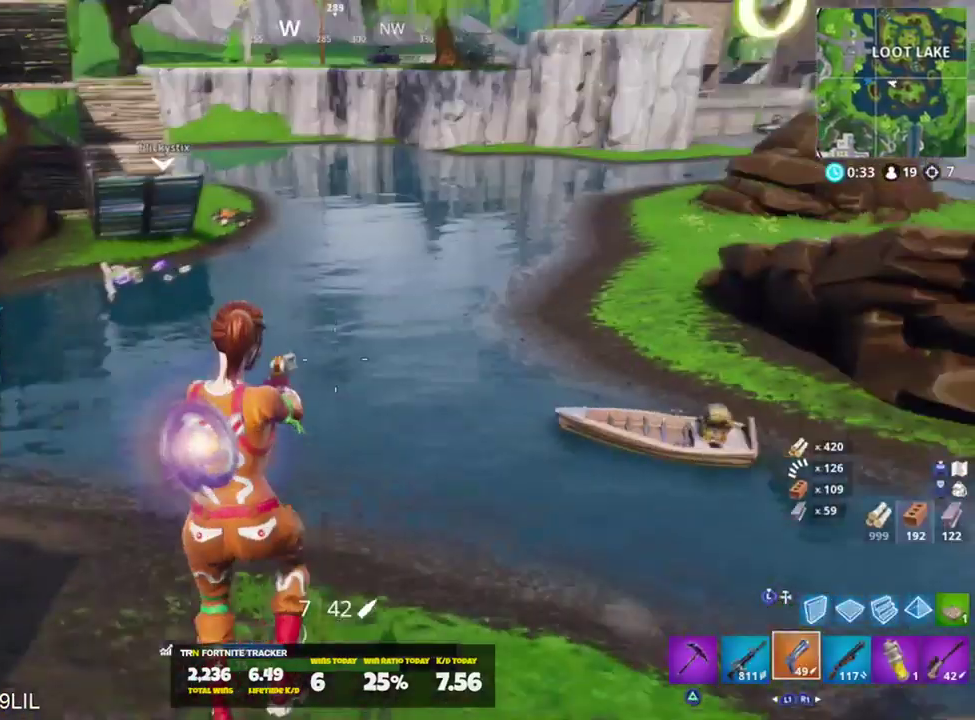
{"buttons": [], "left_stick": "up", "right_stick": "center", "events": [[117, "left_stick", "up"], [284, "R1", "down"], [350, "R1", "up"]]}
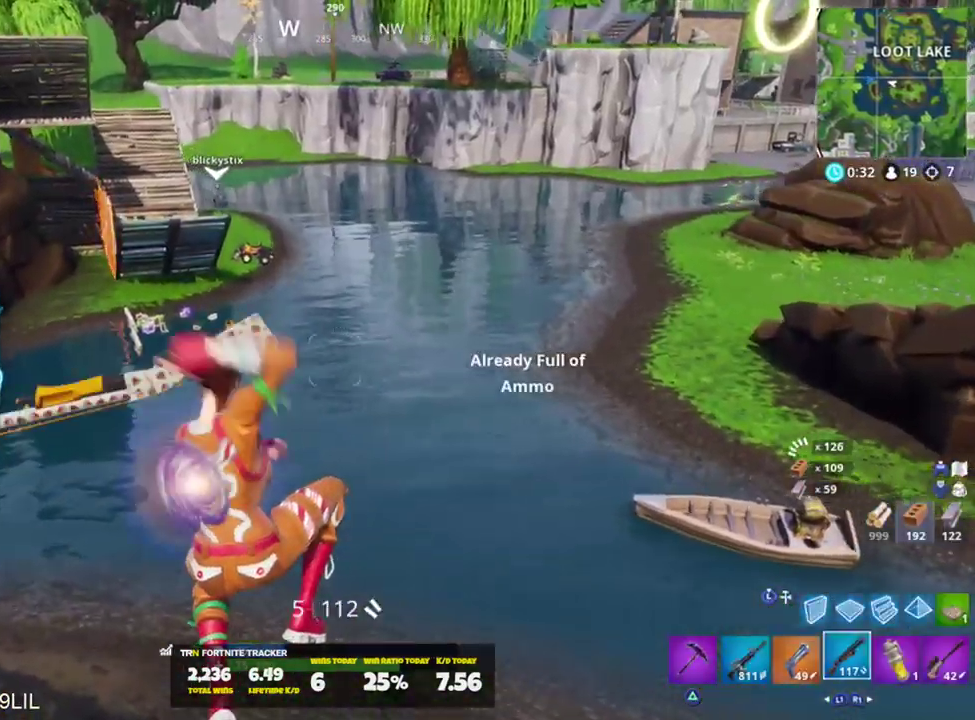
{"buttons": [], "left_stick": "up", "right_stick": "up", "events": [[83, "SQUARE", "down"], [150, "SQUARE", "up"], [216, "SQUARE", "down"], [250, "right_stick", "up-left"], [283, "SQUARE", "up"], [417, "right_stick", "up"]]}
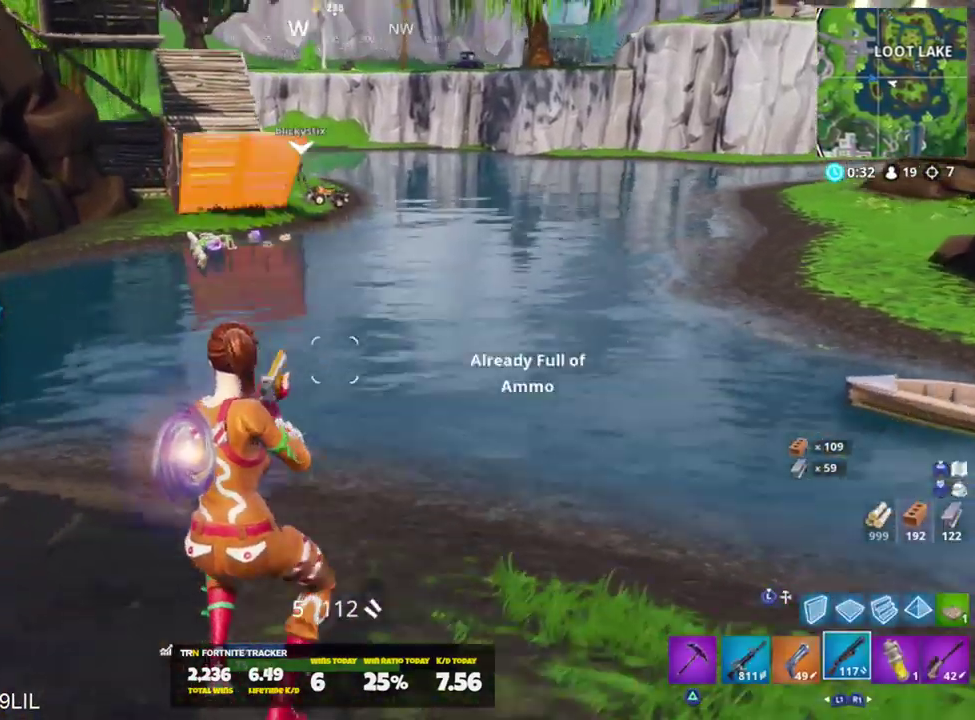
{"buttons": [], "left_stick": "up", "right_stick": "center", "events": [[17, "CROSS", "down"], [83, "CROSS", "up"], [83, "right_stick", "center"], [184, "SQUARE", "down"], [284, "SQUARE", "up"]]}
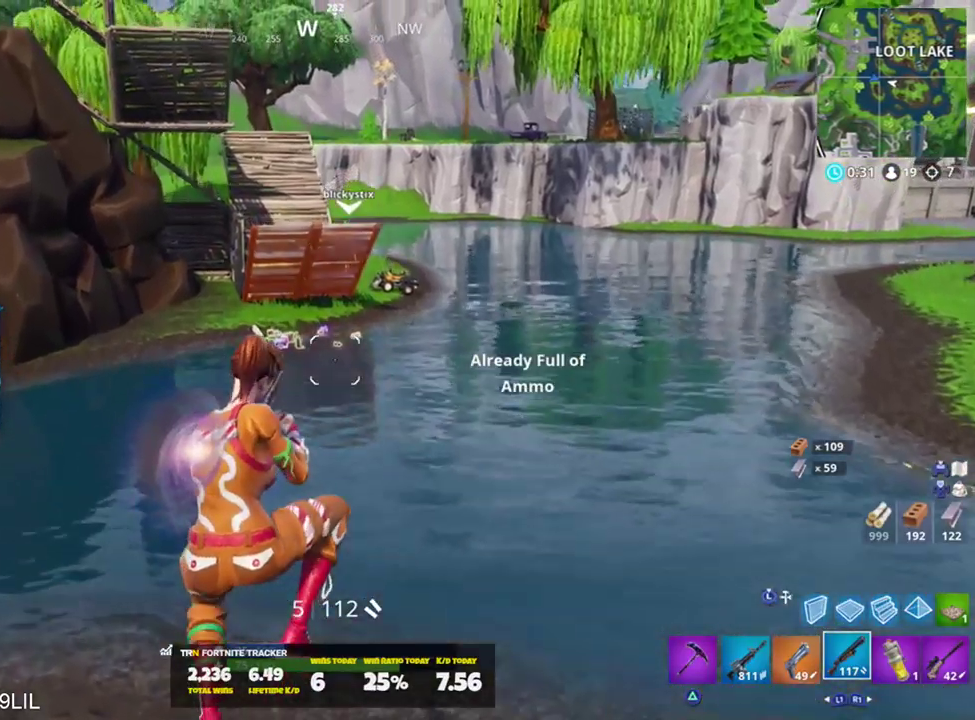
{"buttons": [], "left_stick": "up", "right_stick": "center", "events": [[16, "L1", "down"], [150, "L1", "up"], [216, "L1", "down"], [317, "L1", "up"]]}
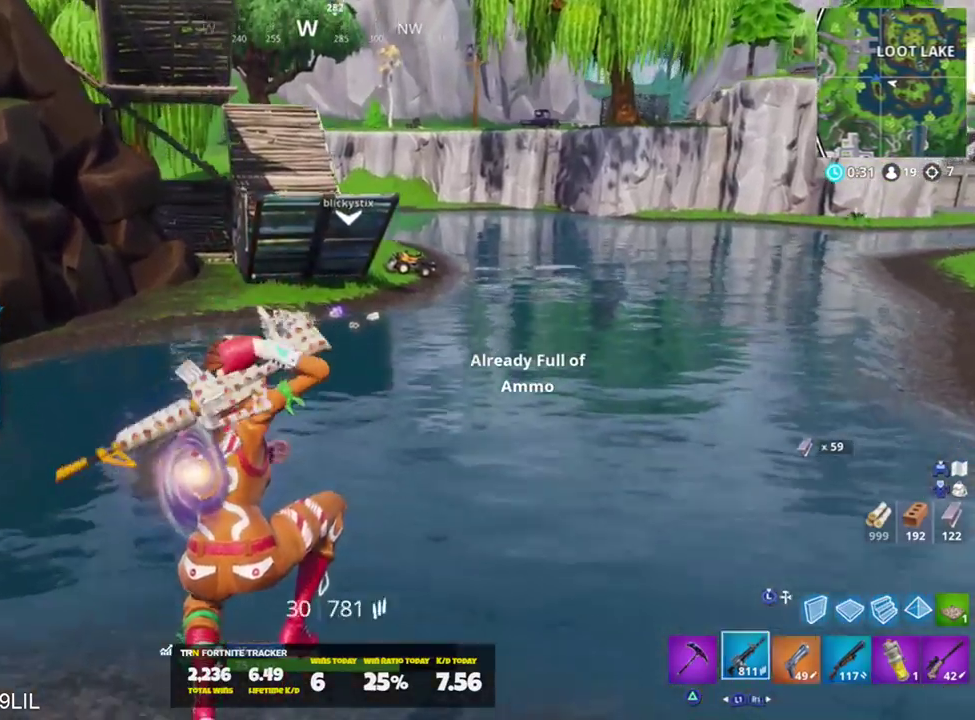
{"buttons": [], "left_stick": "up", "right_stick": "center", "events": [[217, "CROSS", "down"], [250, "CROSS", "up"], [350, "SQUARE", "down"], [451, "SQUARE", "up"]]}
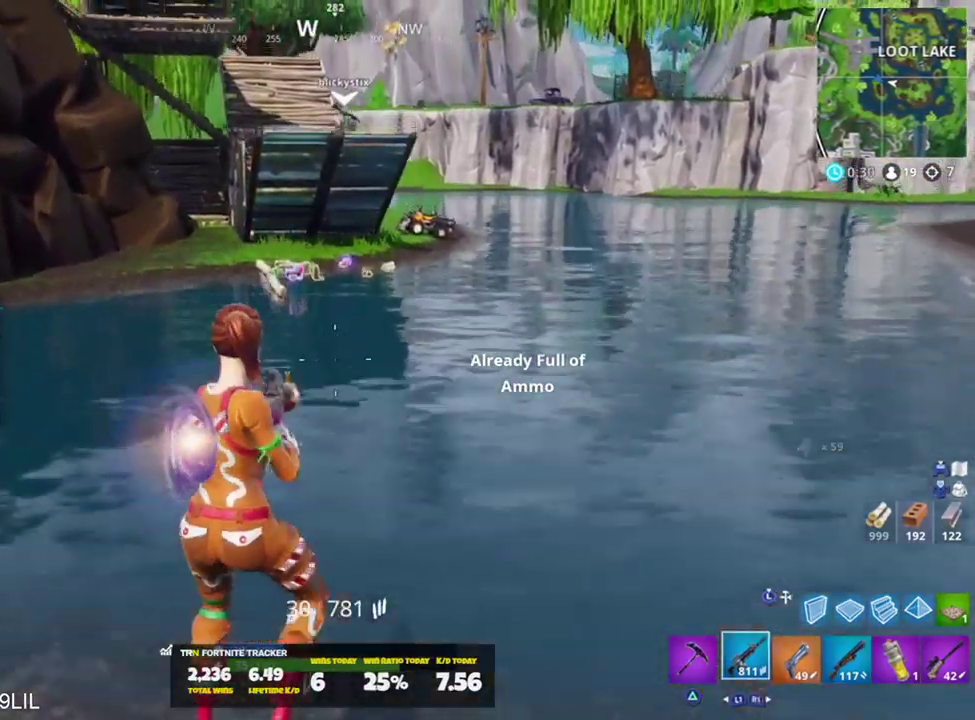
{"buttons": [], "left_stick": "up", "right_stick": "center", "events": []}
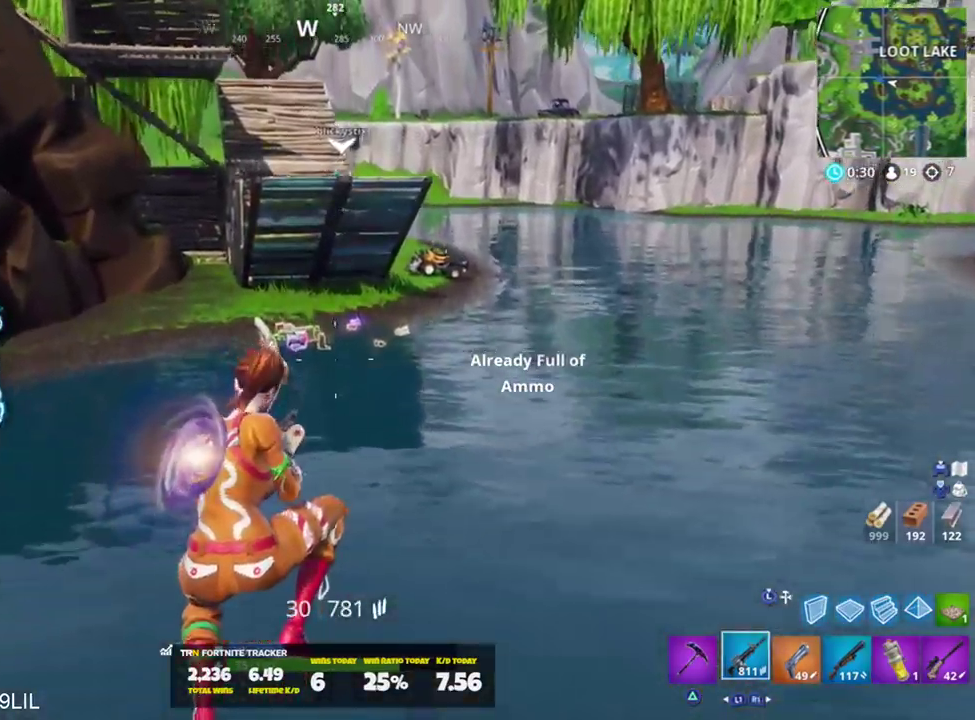
{"buttons": [], "left_stick": "up", "right_stick": "center", "events": [[334, "CROSS", "down"], [367, "CROSS", "up"]]}
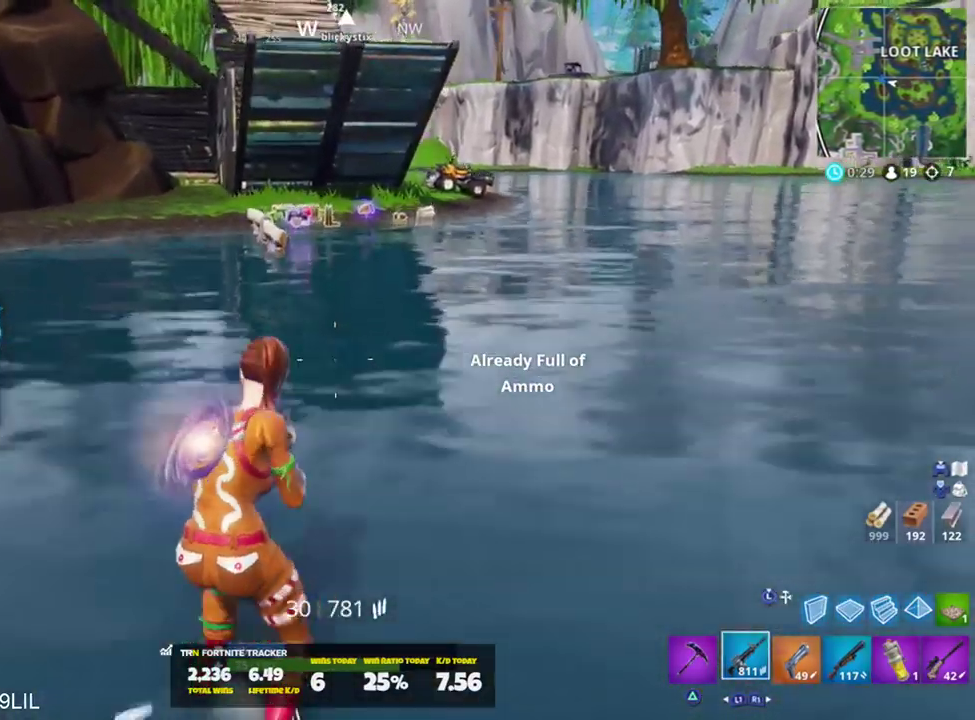
{"buttons": [], "left_stick": "up", "right_stick": "center", "events": [[33, "R1", "down"], [133, "R1", "up"], [200, "R1", "down"], [300, "R1", "up"], [400, "R1", "down"], [500, "R1", "up"]]}
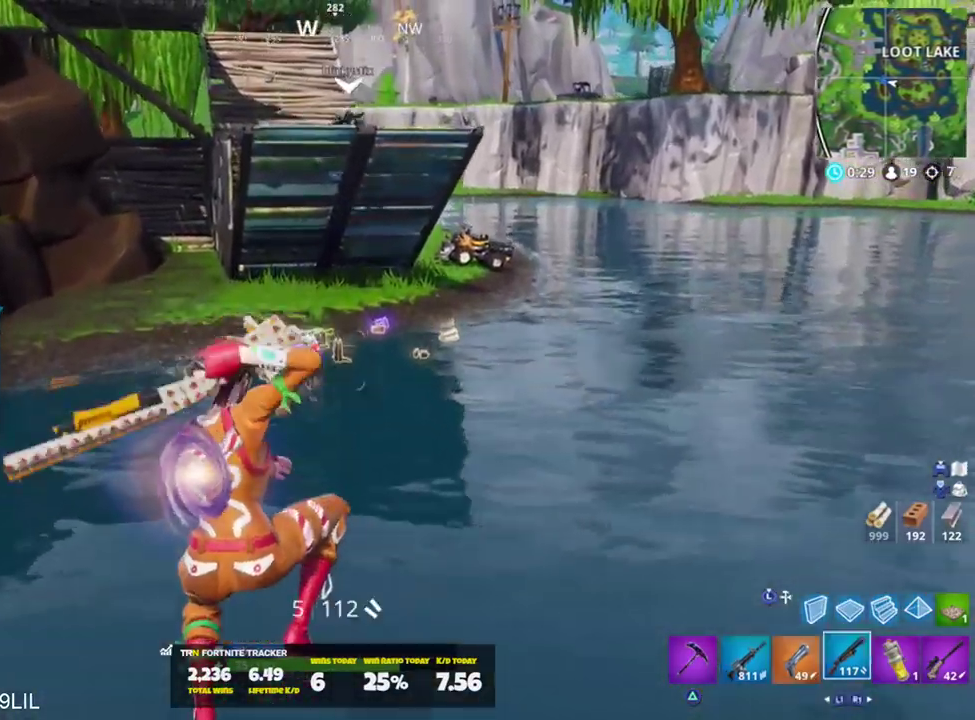
{"buttons": ["CROSS"], "left_stick": "up", "right_stick": "up-right", "events": [[434, "CROSS", "down"], [501, "right_stick", "up-right"]]}
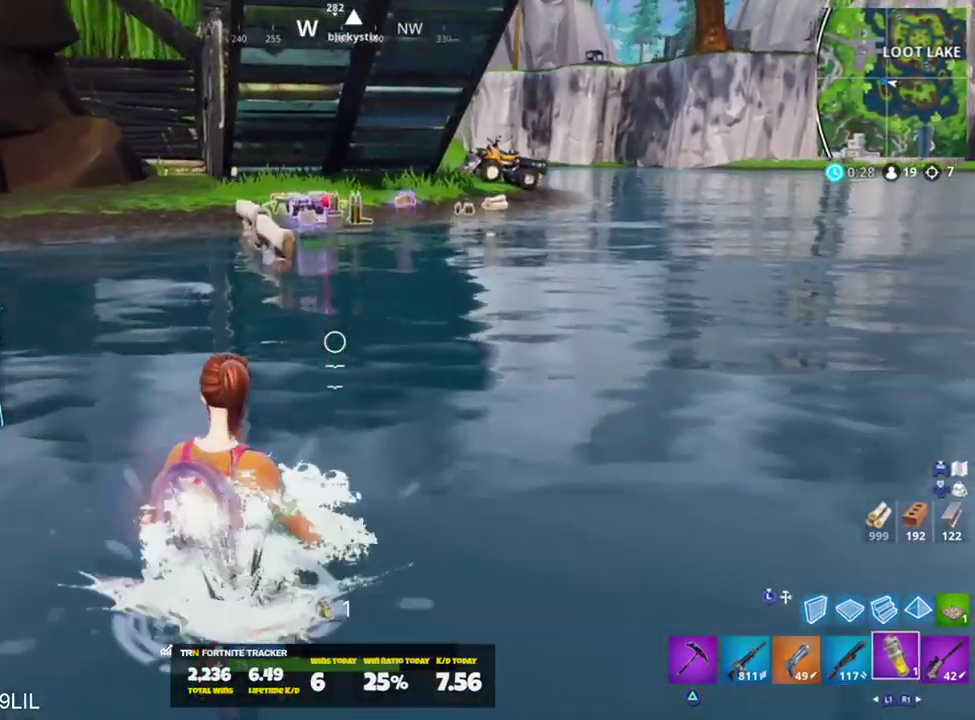
{"buttons": [], "left_stick": "up", "right_stick": "center", "events": [[33, "CROSS", "up"], [133, "R2", "down"], [300, "R2", "up"], [434, "right_stick", "center"]]}
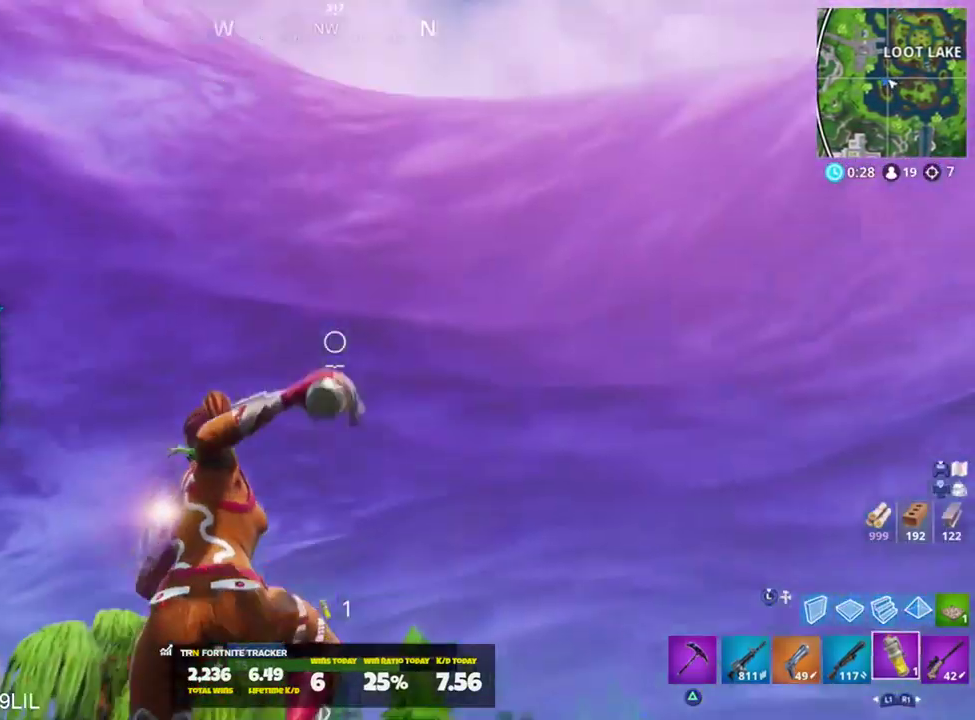
{"buttons": [], "left_stick": "up", "right_stick": "center", "events": [[67, "right_stick", "down-left"], [401, "right_stick", "center"]]}
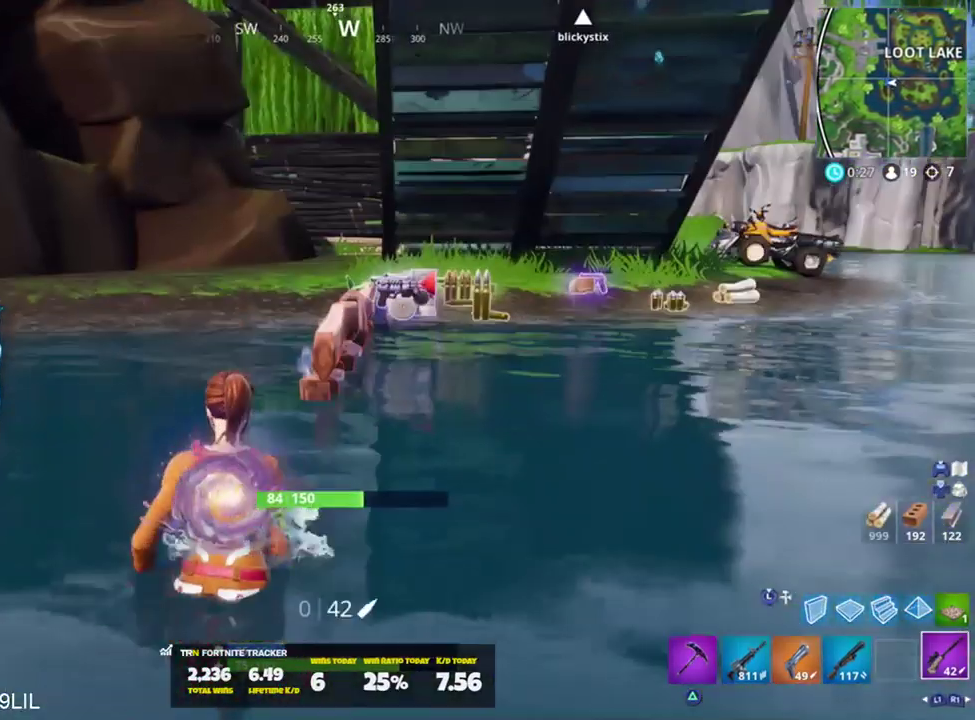
{"buttons": [], "left_stick": "up", "right_stick": "down", "events": [[33, "right_stick", "down"], [200, "CROSS", "down"], [267, "CROSS", "up"], [367, "SQUARE", "down"], [467, "SQUARE", "up"]]}
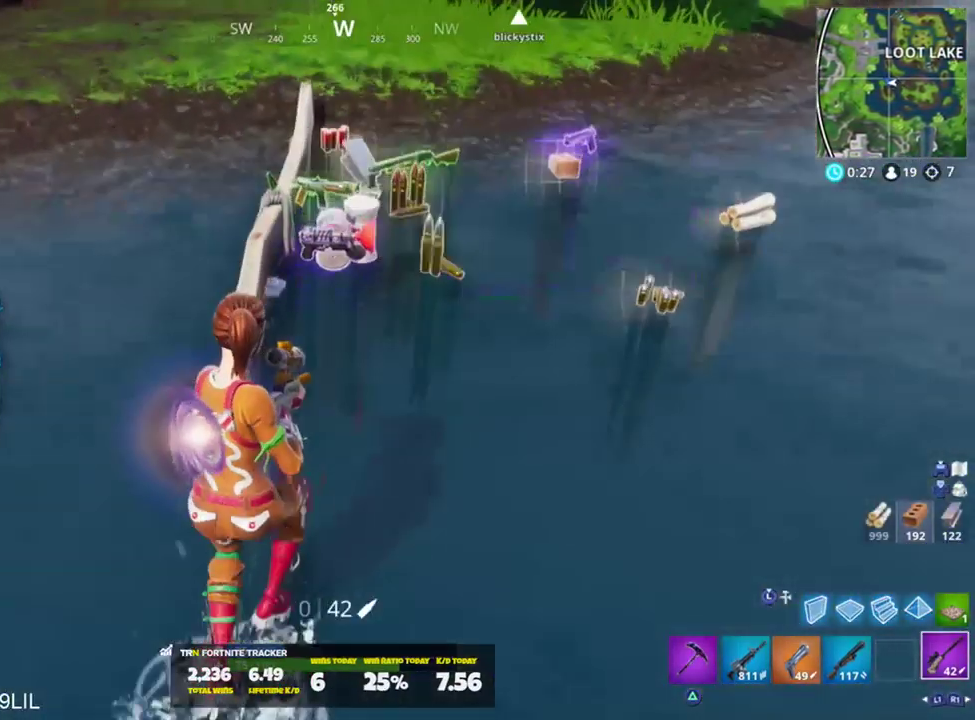
{"buttons": [], "left_stick": "up", "right_stick": "up-right", "events": [[67, "SQUARE", "down"], [134, "SQUARE", "up"], [201, "left_stick", "up-right"], [234, "right_stick", "down-right"], [434, "left_stick", "up"], [468, "right_stick", "up-right"]]}
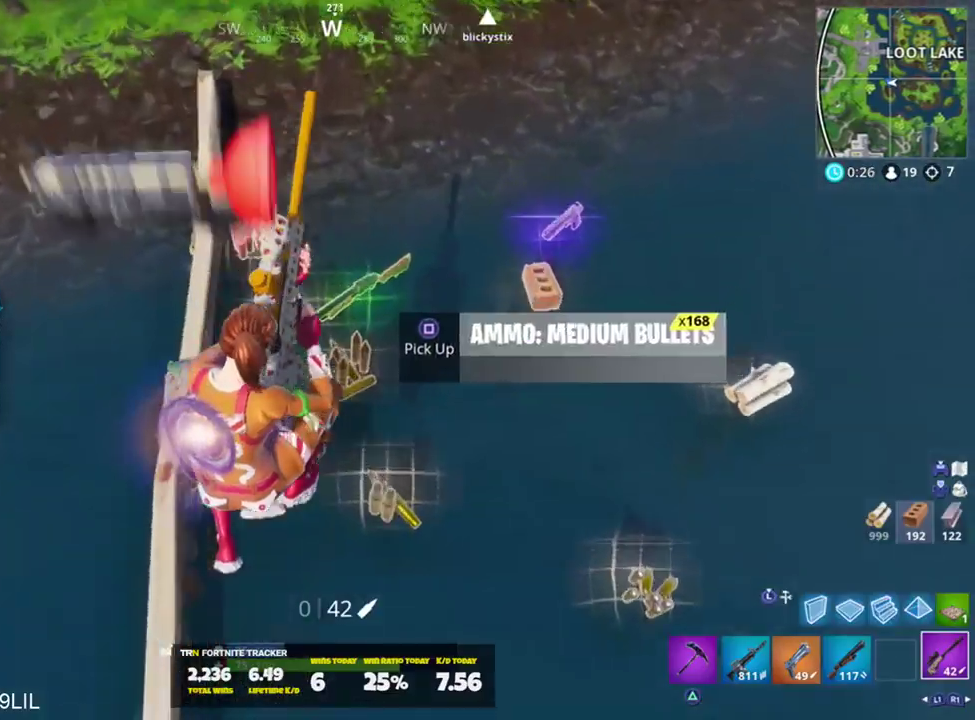
{"buttons": [], "left_stick": "up", "right_stick": "right", "events": [[33, "left_stick", "up-left"], [100, "right_stick", "up"], [334, "right_stick", "center"], [434, "left_stick", "up"], [434, "right_stick", "right"]]}
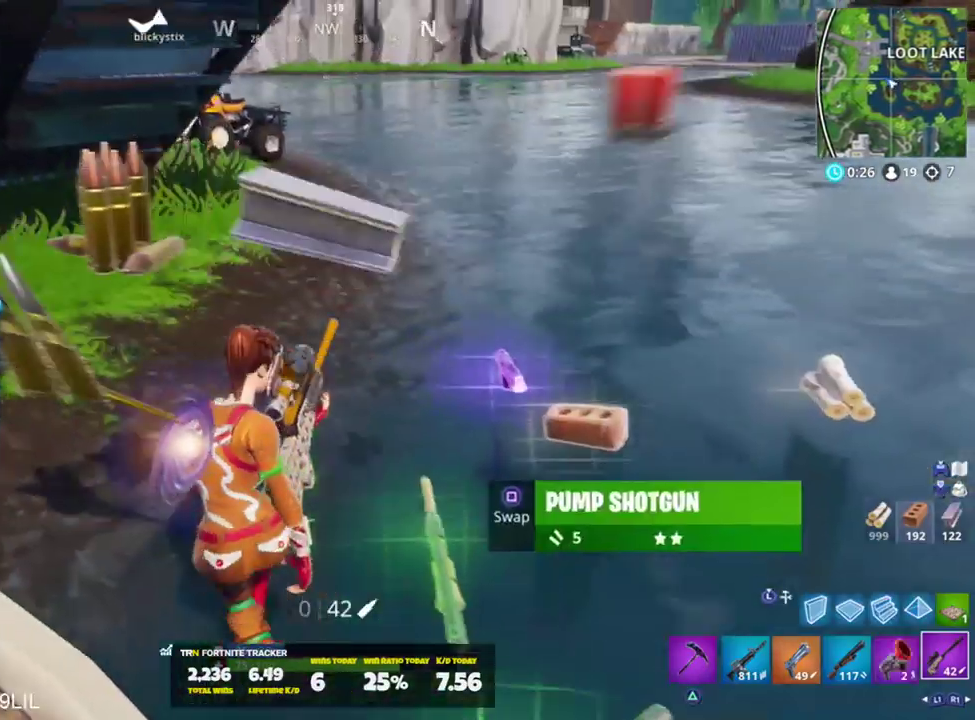
{"buttons": [], "left_stick": "up-right", "right_stick": "right", "events": [[301, "R1", "down"], [401, "R1", "up"], [501, "left_stick", "up-right"]]}
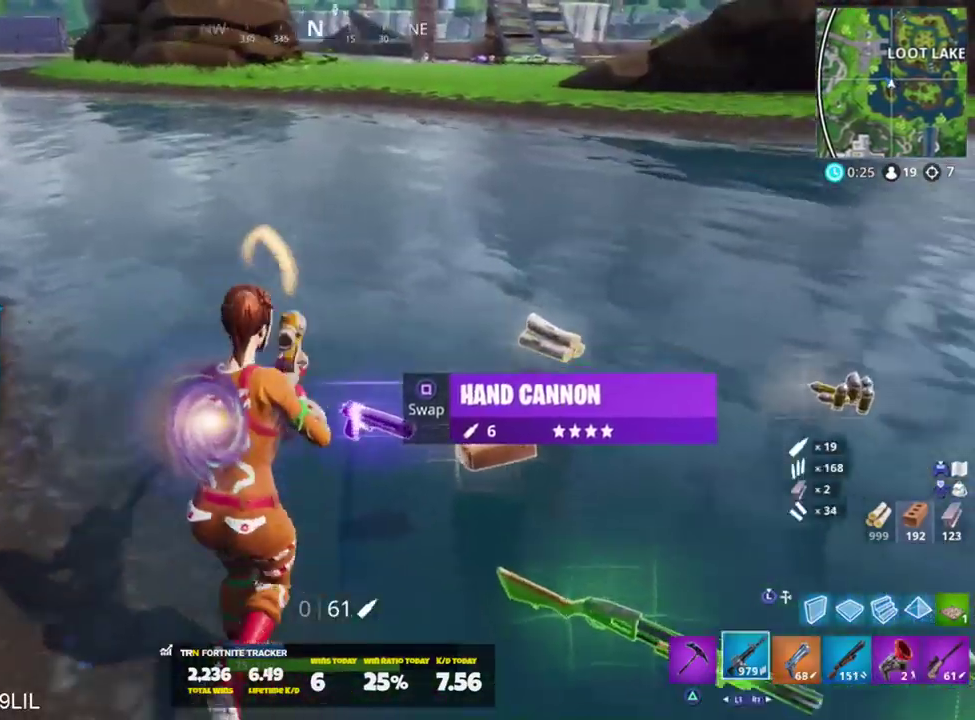
{"buttons": [], "left_stick": "down-right", "right_stick": "center", "events": [[67, "TRIANGLE", "down"], [133, "TRIANGLE", "up"], [167, "left_stick", "right"], [167, "right_stick", "center"], [267, "SQUARE", "down"], [300, "right_stick", "up-right"], [334, "SQUARE", "up"], [400, "SQUARE", "down"], [467, "SQUARE", "up"], [500, "left_stick", "down-right"], [500, "right_stick", "center"]]}
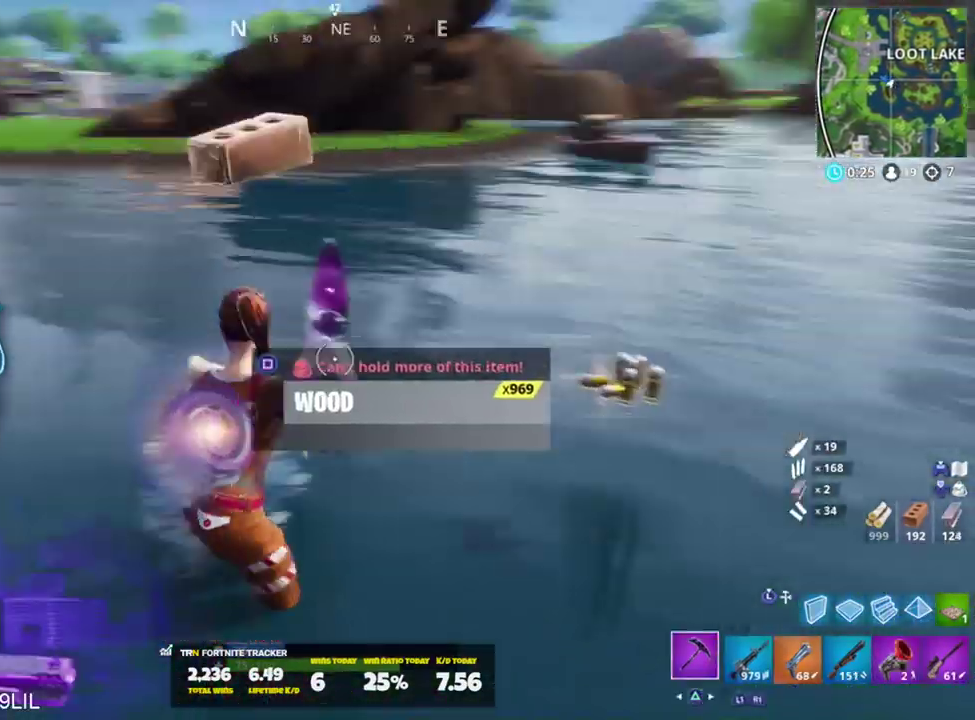
{"buttons": ["CROSS"], "left_stick": "up", "right_stick": "center", "events": [[67, "SQUARE", "down"], [101, "right_stick", "up-left"], [134, "SQUARE", "up"], [167, "left_stick", "down-left"], [201, "SQUARE", "down"], [234, "left_stick", "left"], [267, "SQUARE", "up"], [401, "left_stick", "up"], [434, "CROSS", "down"], [434, "right_stick", "center"]]}
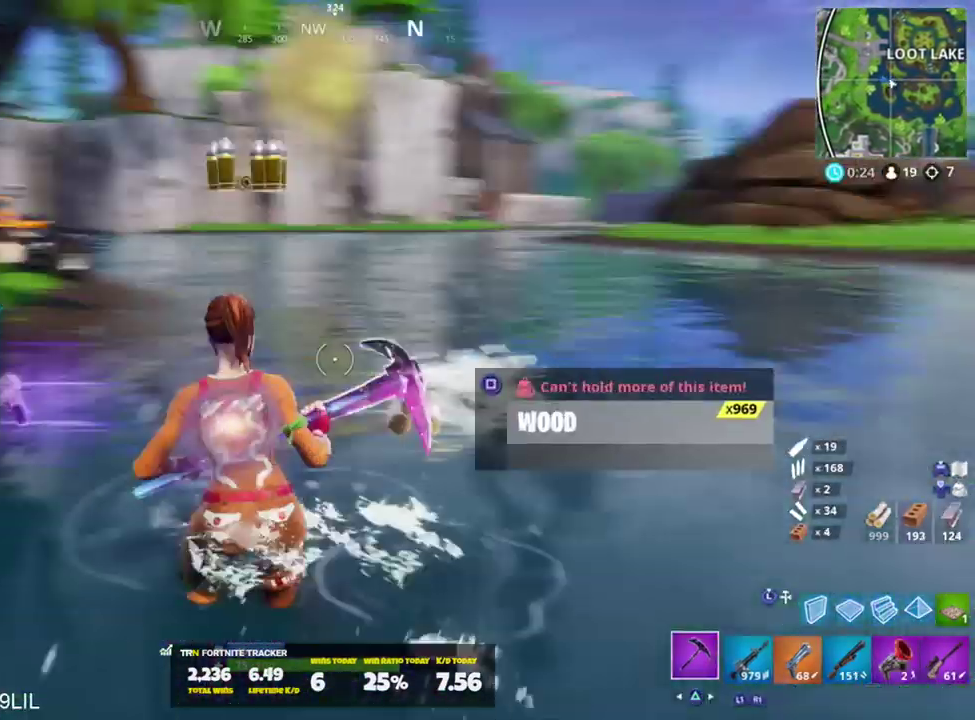
{"buttons": [], "left_stick": "up", "right_stick": "center", "events": [[33, "CROSS", "up"], [200, "R1", "down"], [267, "right_stick", "left"], [300, "R1", "up"], [400, "right_stick", "center"]]}
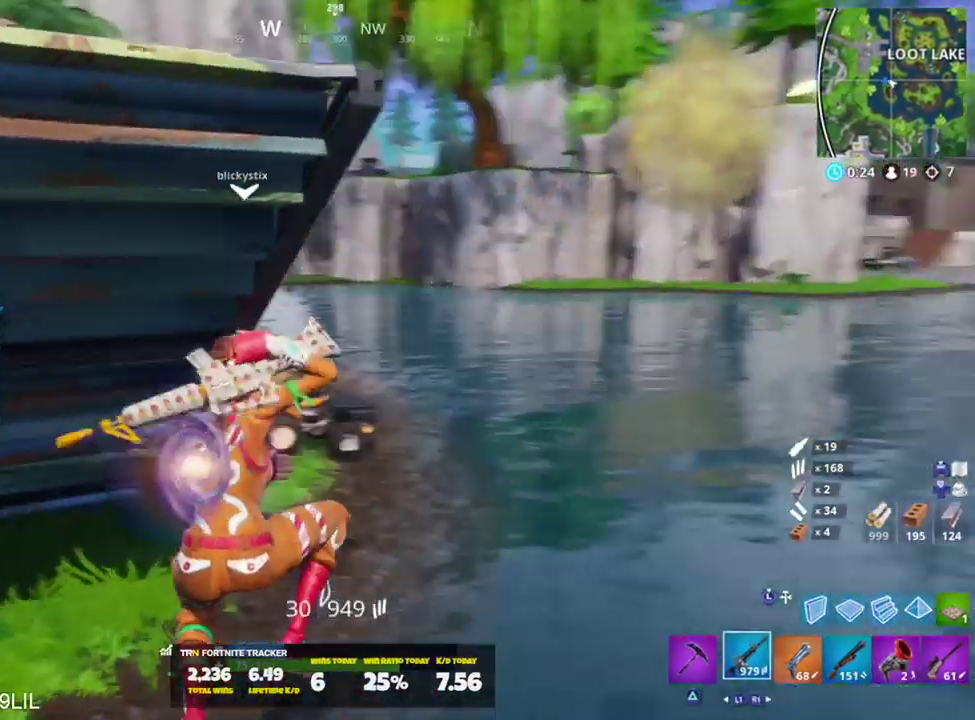
{"buttons": [], "left_stick": "up", "right_stick": "center", "events": []}
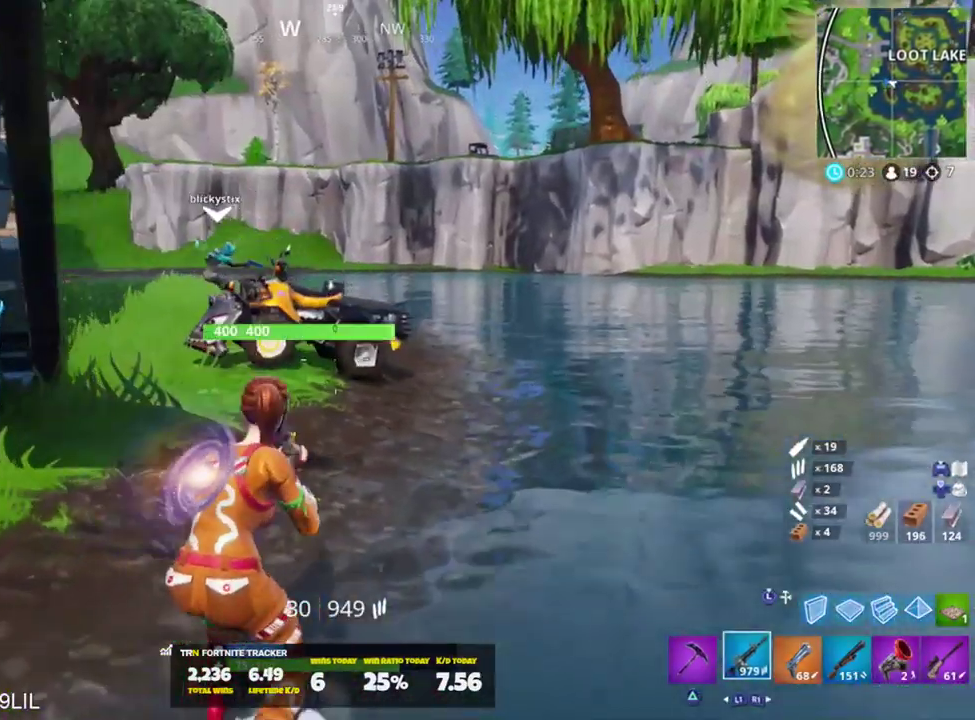
{"buttons": [], "left_stick": "up-left", "right_stick": "center", "events": [[33, "right_stick", "right"], [167, "TOUCHPAD", "down"], [167, "right_stick", "center"], [200, "left_stick", "up-left"], [233, "TOUCHPAD", "up"]]}
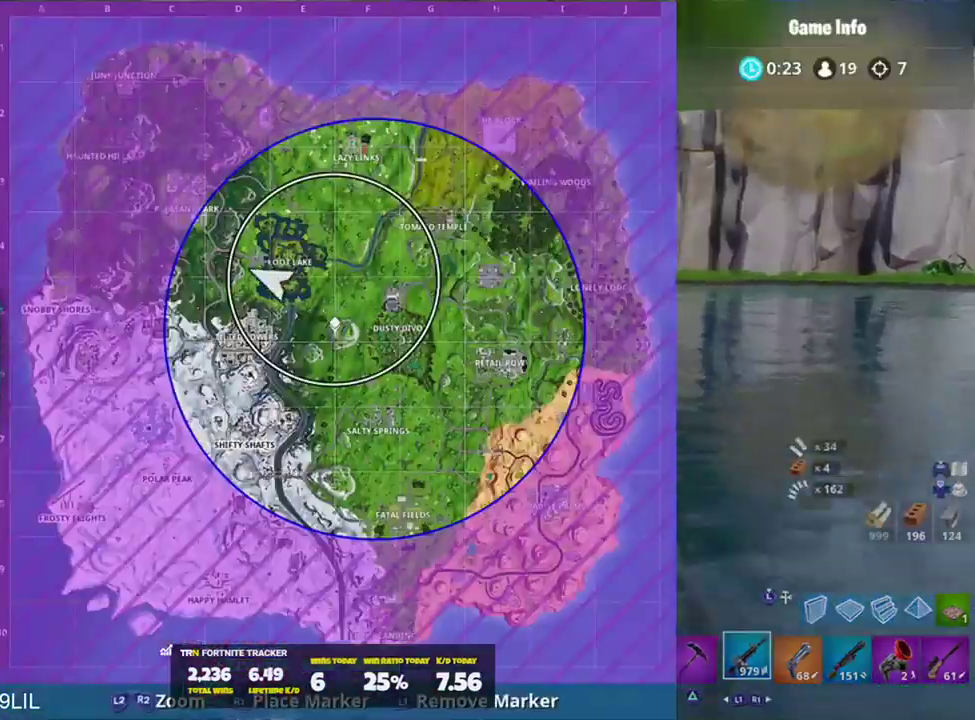
{"buttons": [], "left_stick": "up", "right_stick": "right", "events": [[34, "TOUCHPAD", "down"], [101, "TOUCHPAD", "up"], [301, "left_stick", "up"], [367, "right_stick", "right"], [401, "CROSS", "down"], [501, "CROSS", "up"]]}
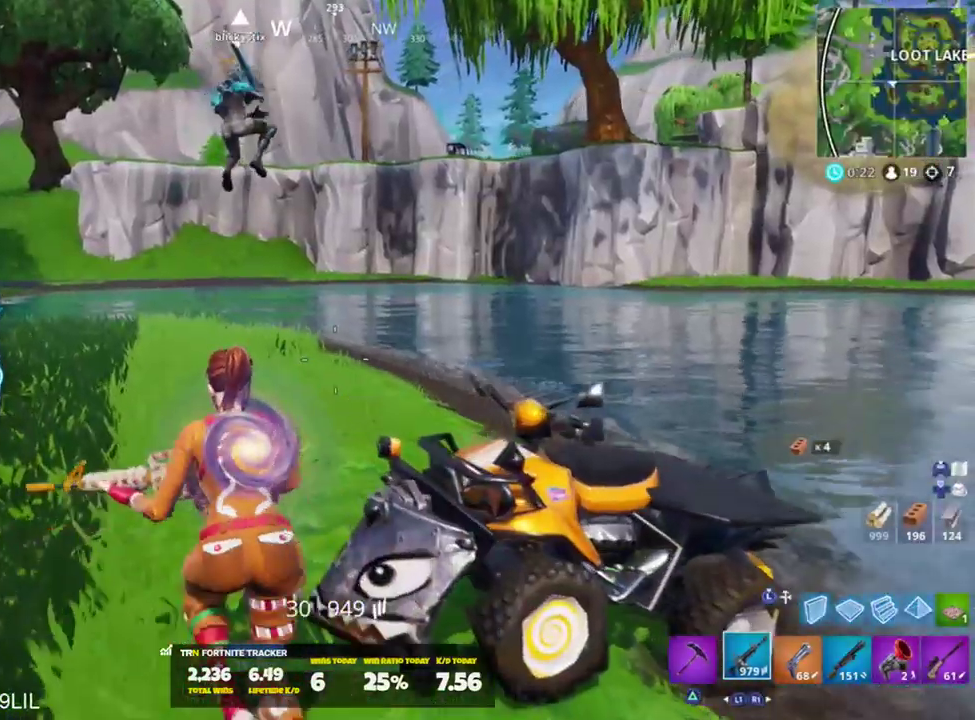
{"buttons": [], "left_stick": "up-left", "right_stick": "center", "events": [[100, "SQUARE", "down"], [100, "left_stick", "up-left"], [100, "right_stick", "center"], [167, "SQUARE", "up"]]}
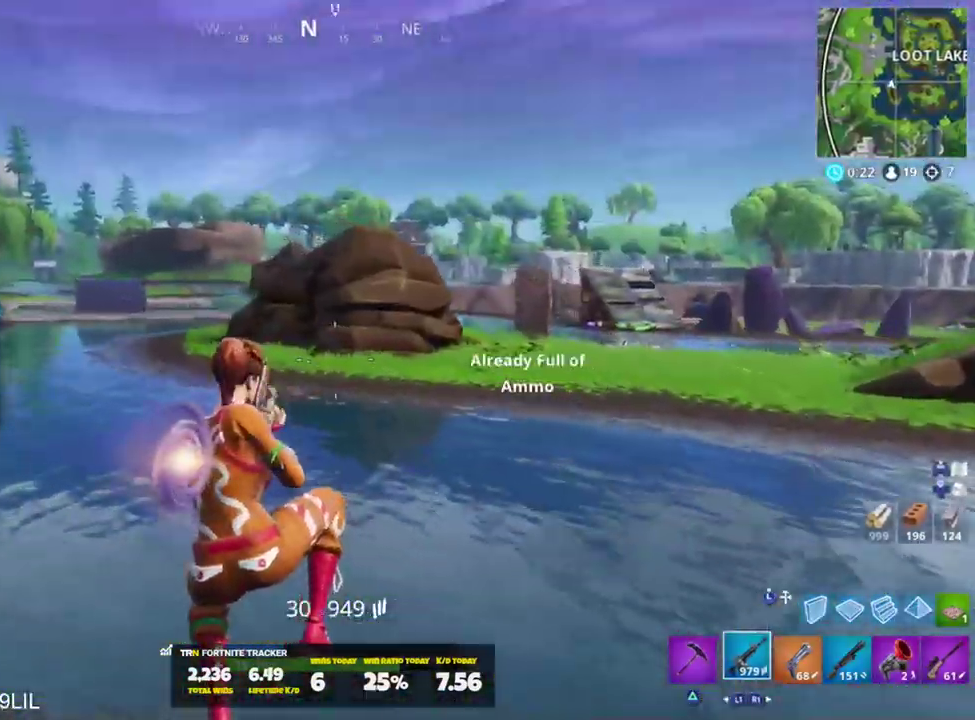
{"buttons": [], "left_stick": "up-right", "right_stick": "center", "events": [[167, "right_stick", "right"], [234, "left_stick", "up"], [334, "right_stick", "center"], [501, "left_stick", "up-right"]]}
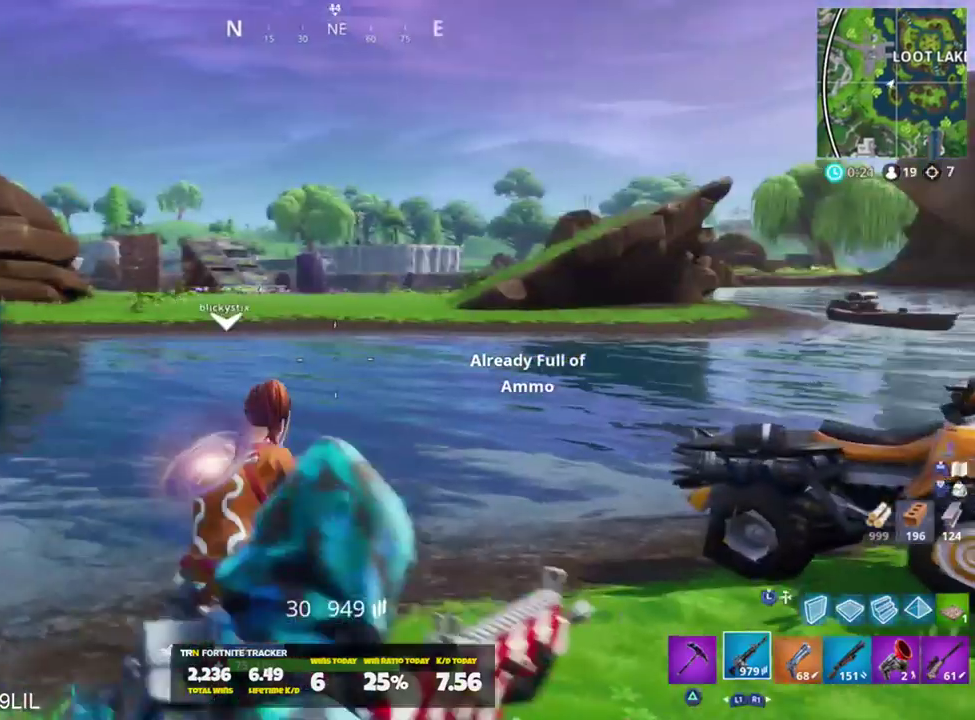
{"buttons": [], "left_stick": "up-right", "right_stick": "center", "events": []}
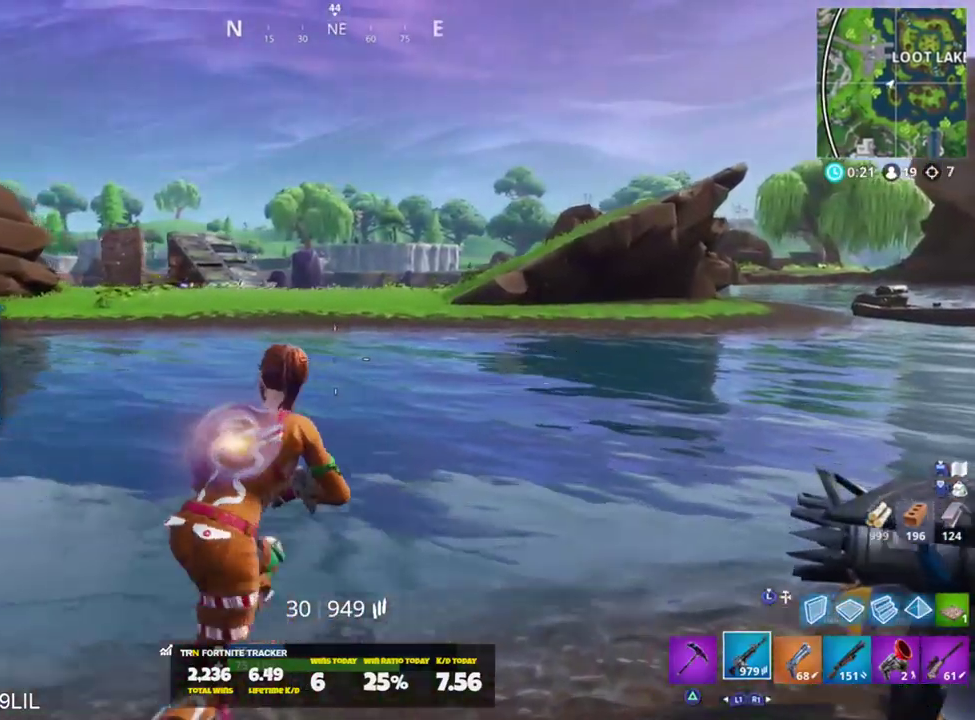
{"buttons": [], "left_stick": "right", "right_stick": "center", "events": [[50, "right_stick", "right"], [84, "left_stick", "down-right"], [251, "left_stick", "right"], [284, "right_stick", "down-right"], [384, "right_stick", "center"]]}
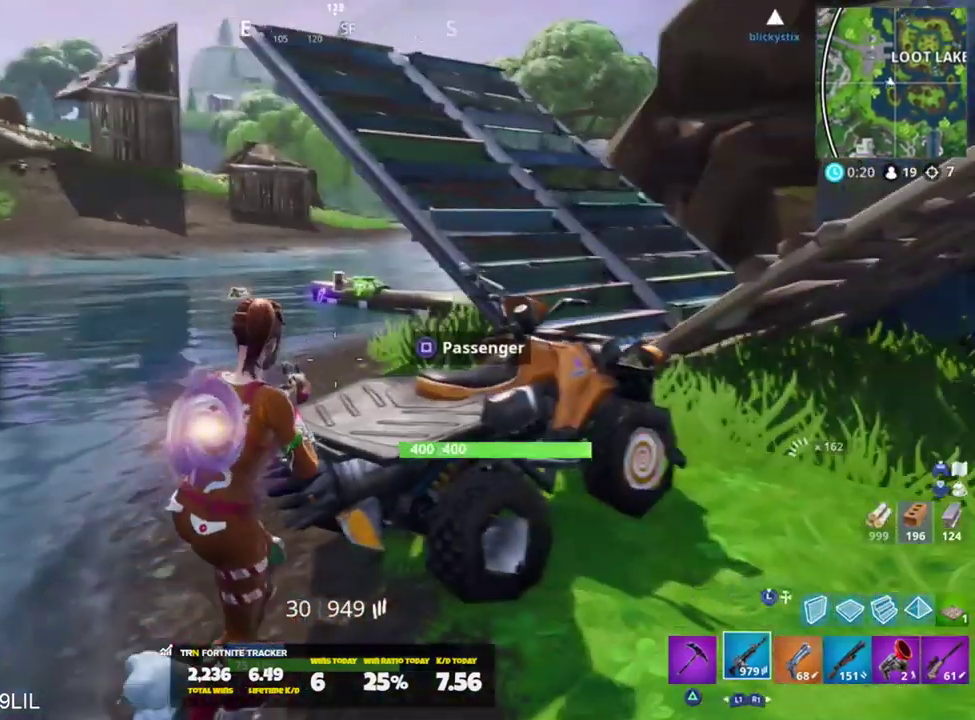
{"buttons": [], "left_stick": "up-right", "right_stick": "left", "events": [[117, "right_stick", "down"], [267, "right_stick", "center"], [467, "left_stick", "up-right"], [467, "right_stick", "left"]]}
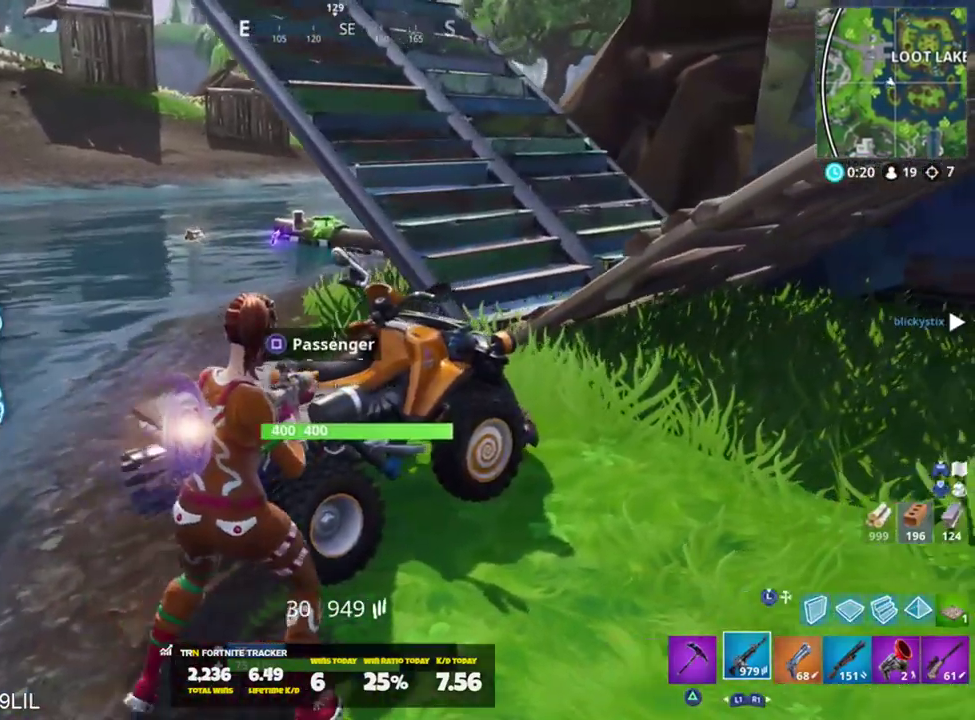
{"buttons": [], "left_stick": "center", "right_stick": "center", "events": [[217, "right_stick", "center"], [251, "left_stick", "center"], [284, "SQUARE", "down"], [417, "SQUARE", "up"]]}
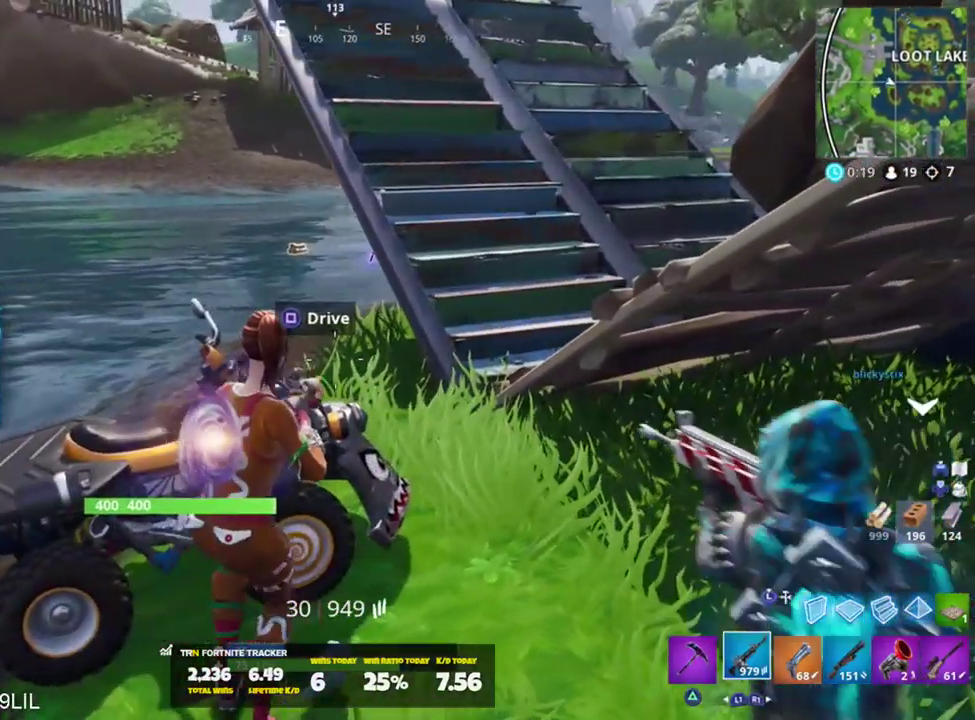
{"buttons": ["L2"], "left_stick": "right", "right_stick": "center", "events": [[284, "L2", "down"], [417, "left_stick", "right"]]}